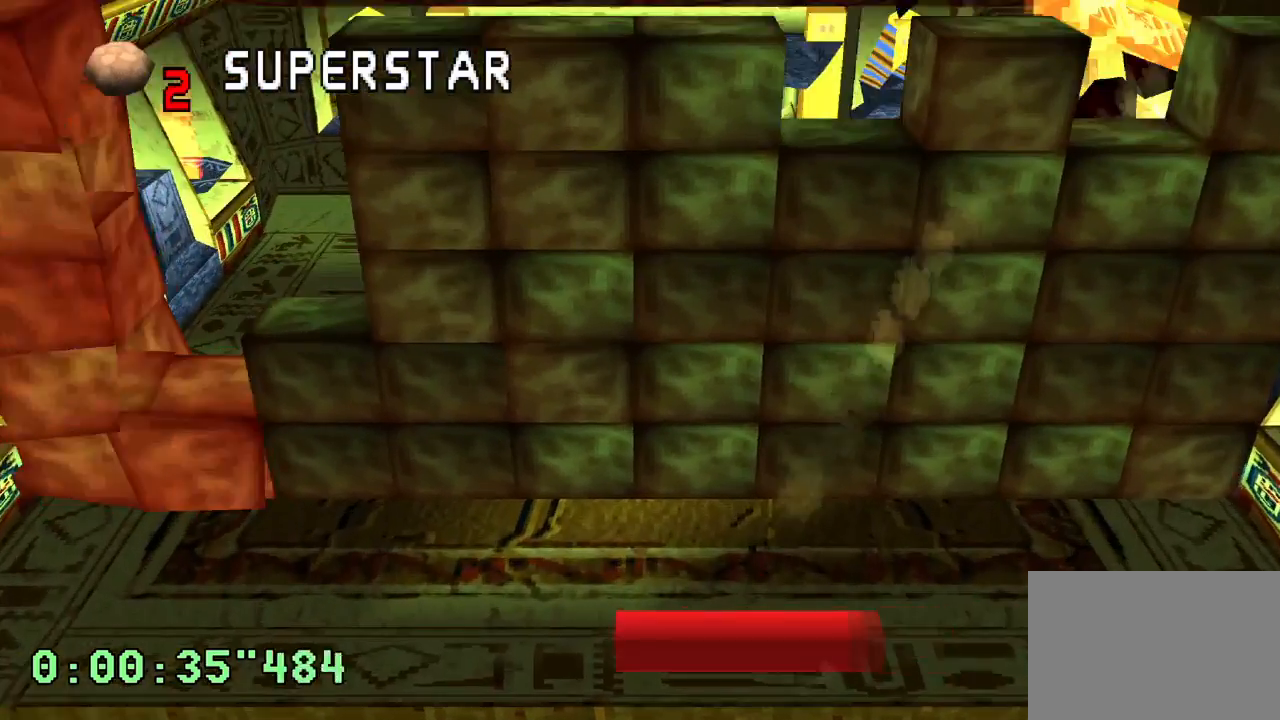
Gameplay with a controller (PlayStation layout); each line is a JSON object with the inputs held at the frame after it. "events" lists button and stick changes between this image and that frame as [ms after this image, input, new state], when the widget could be followed in between. Not read: L3 R3.
{"buttons": [], "left_stick": "center", "right_stick": "center", "events": []}
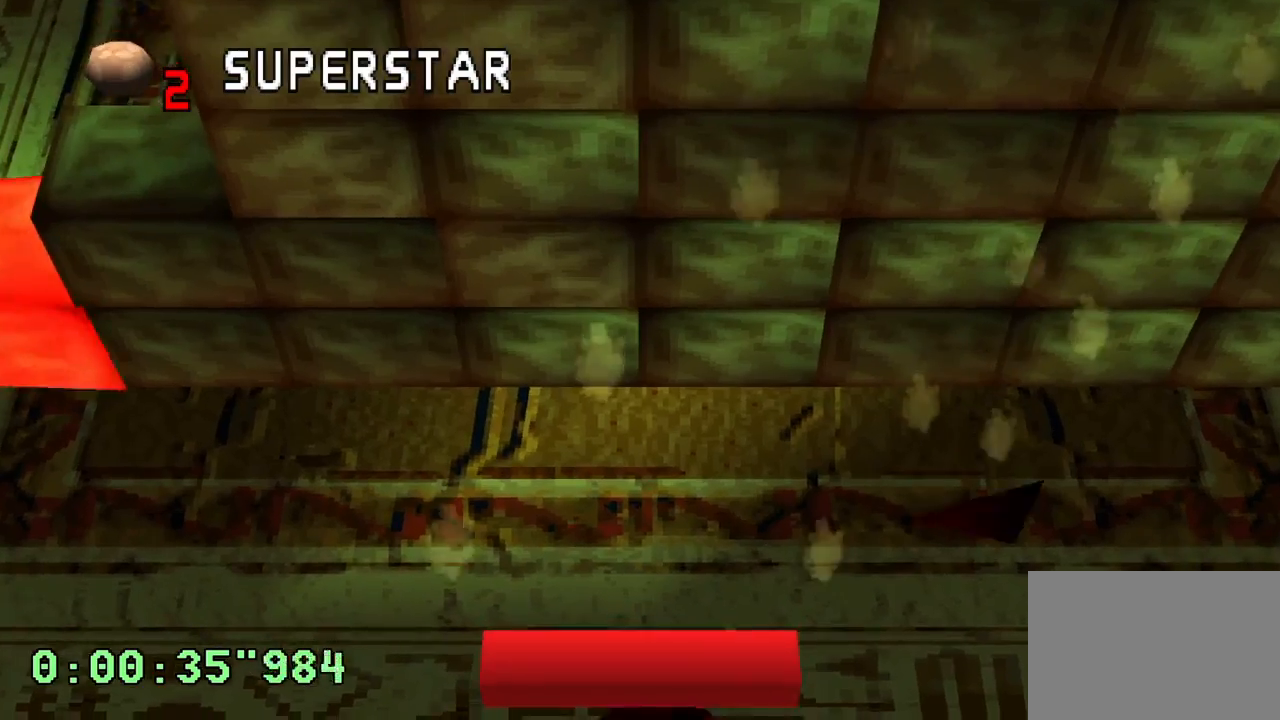
{"buttons": [], "left_stick": "center", "right_stick": "center", "events": []}
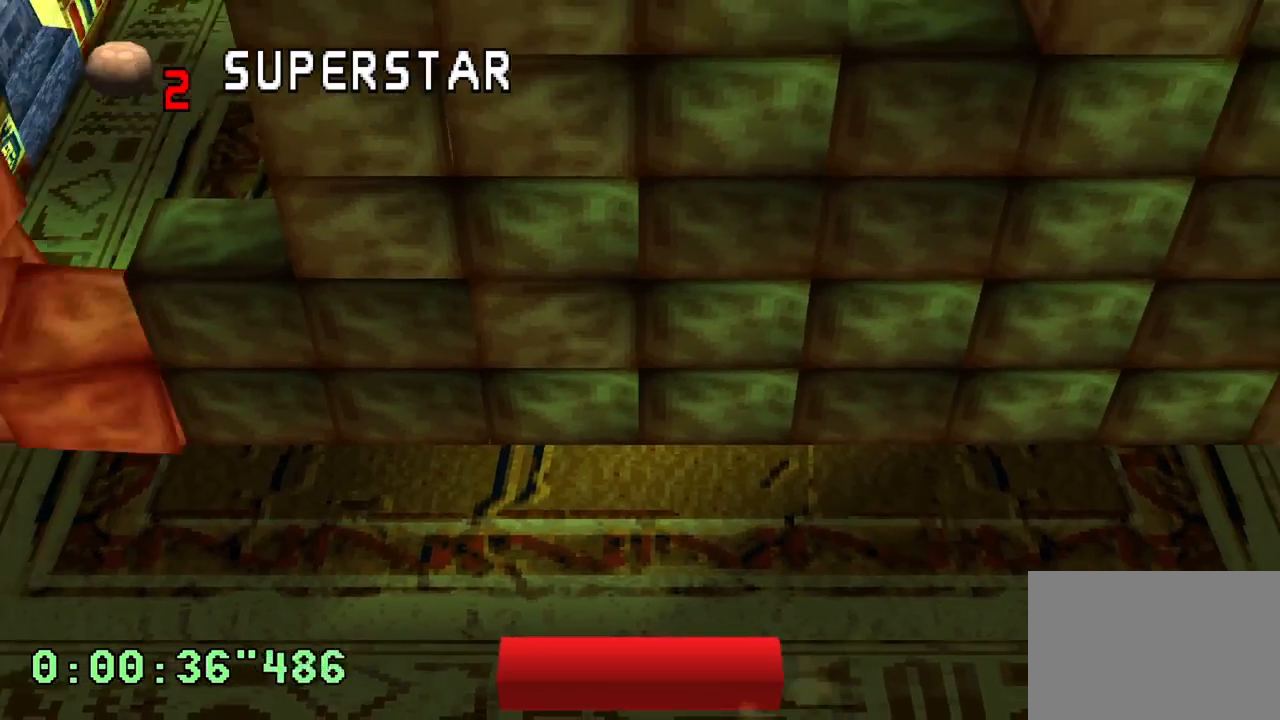
{"buttons": [], "left_stick": "center", "right_stick": "center", "events": []}
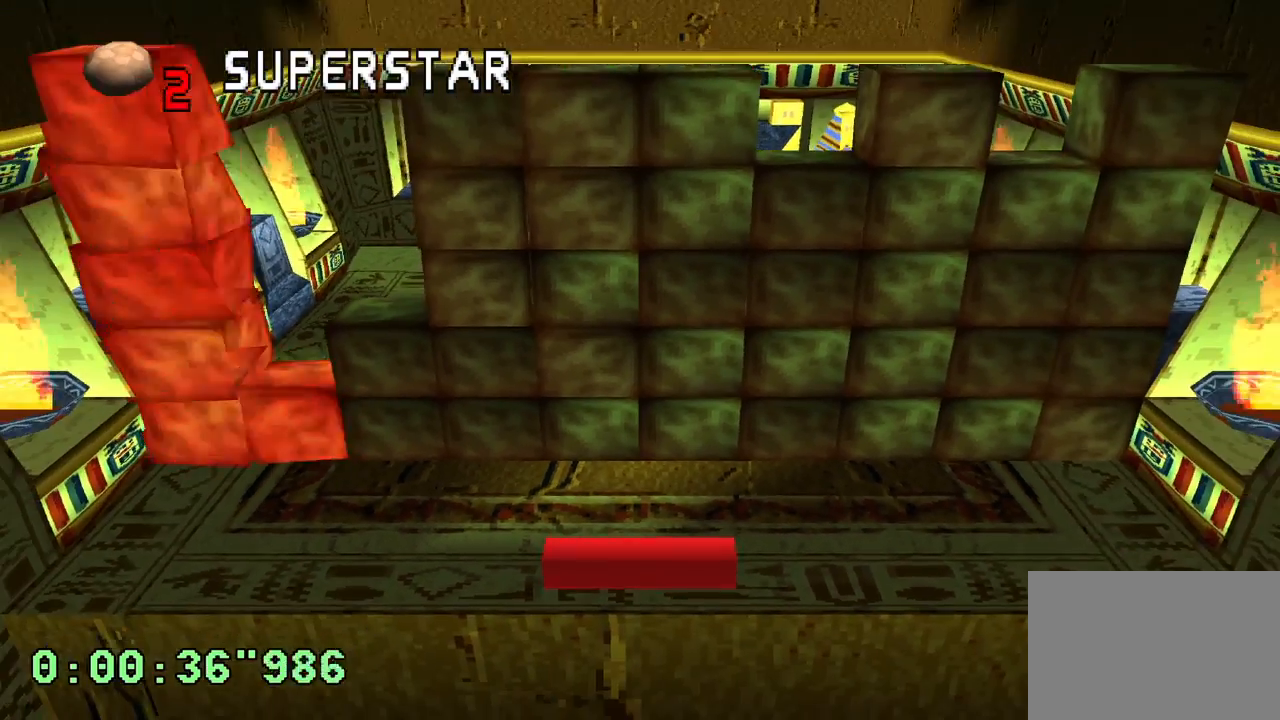
{"buttons": ["DPAD_RIGHT"], "left_stick": "center", "right_stick": "center", "events": [[233, "DPAD_RIGHT", "down"]]}
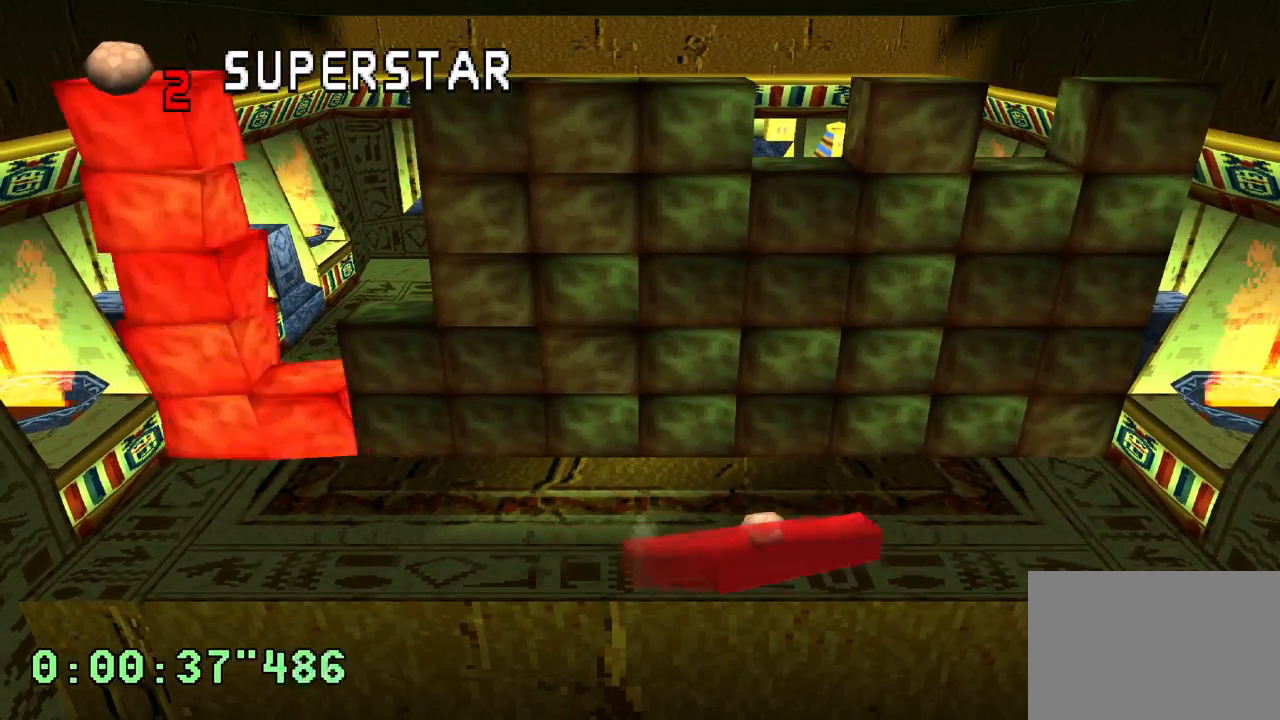
{"buttons": [], "left_stick": "center", "right_stick": "center", "events": [[133, "DPAD_RIGHT", "up"]]}
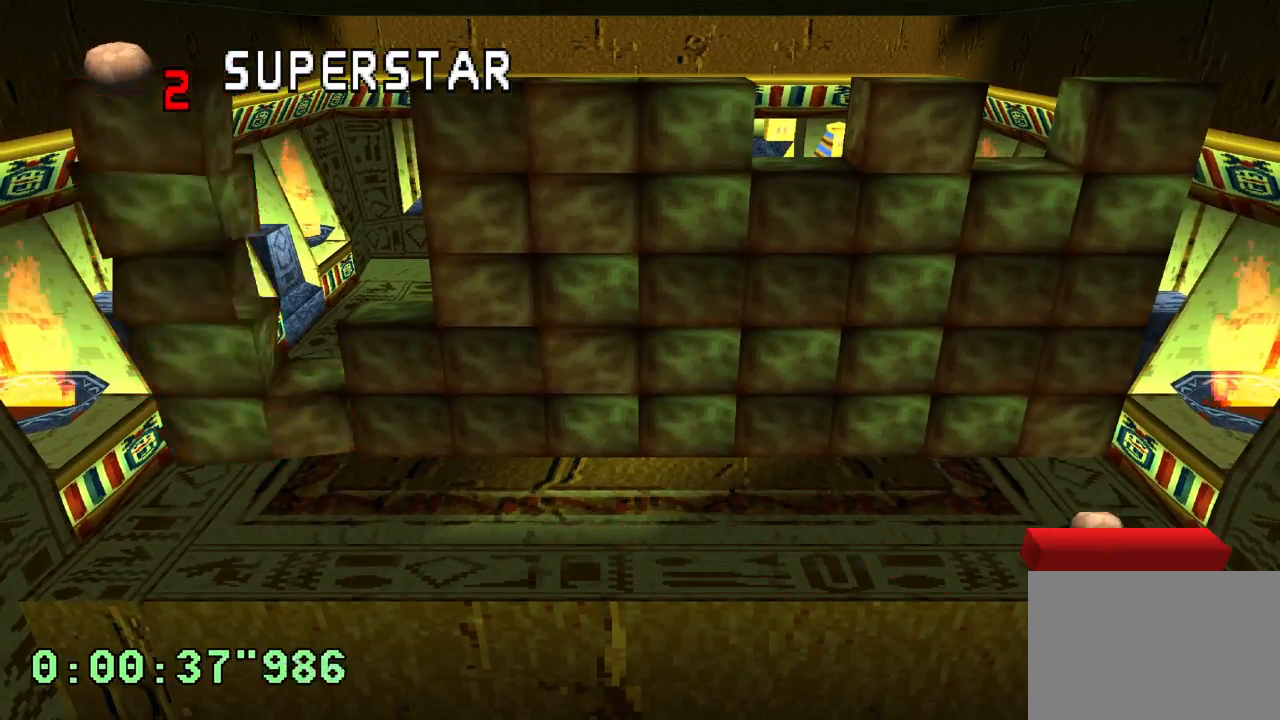
{"buttons": [], "left_stick": "center", "right_stick": "center", "events": [[167, "SQUARE", "down"], [267, "SQUARE", "up"], [400, "START", "down"], [450, "START", "up"]]}
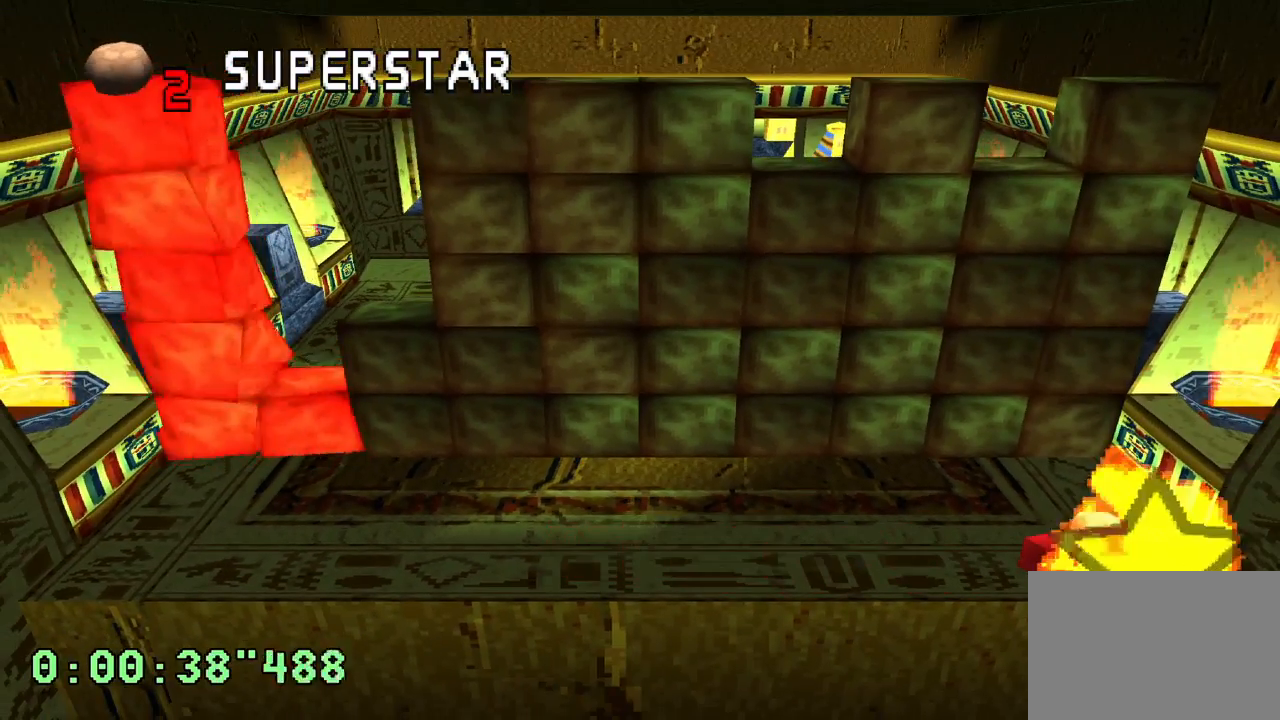
{"buttons": ["CROSS"], "left_stick": "center", "right_stick": "center", "events": [[50, "START", "down"], [100, "START", "up"], [233, "SQUARE", "down"], [317, "SQUARE", "up"], [433, "CROSS", "down"]]}
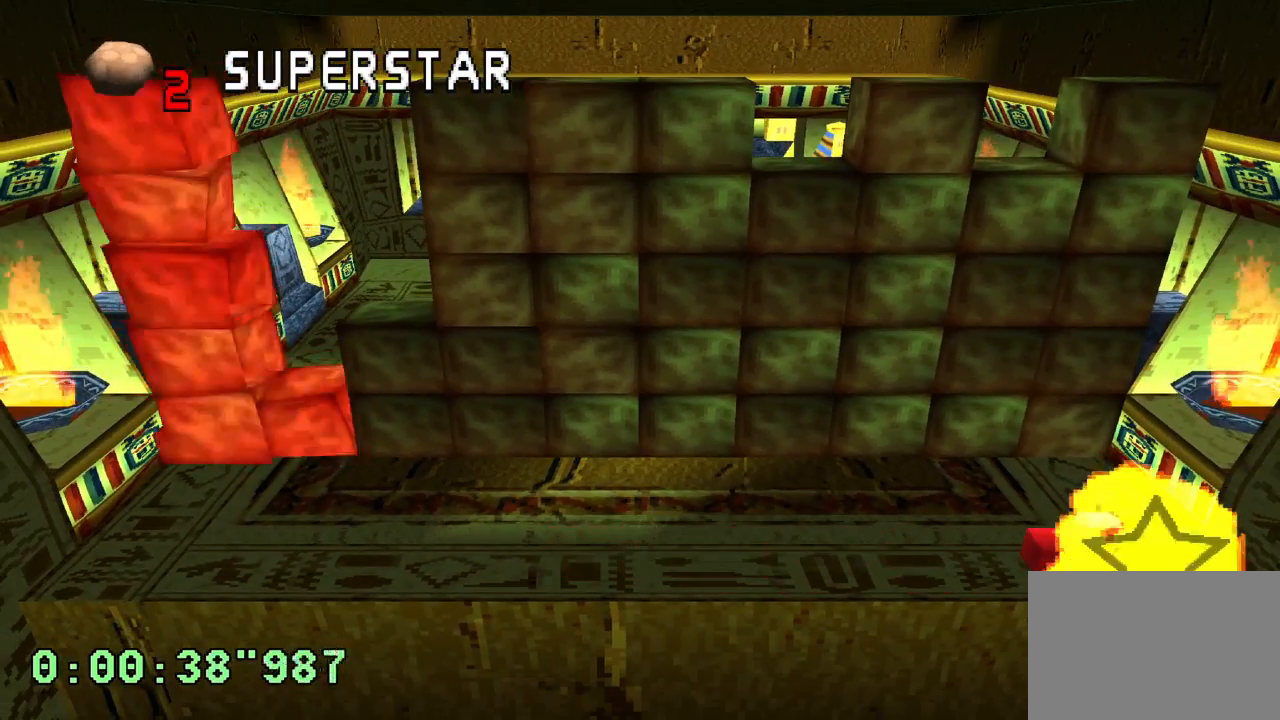
{"buttons": [], "left_stick": "center", "right_stick": "center", "events": [[33, "CROSS", "up"]]}
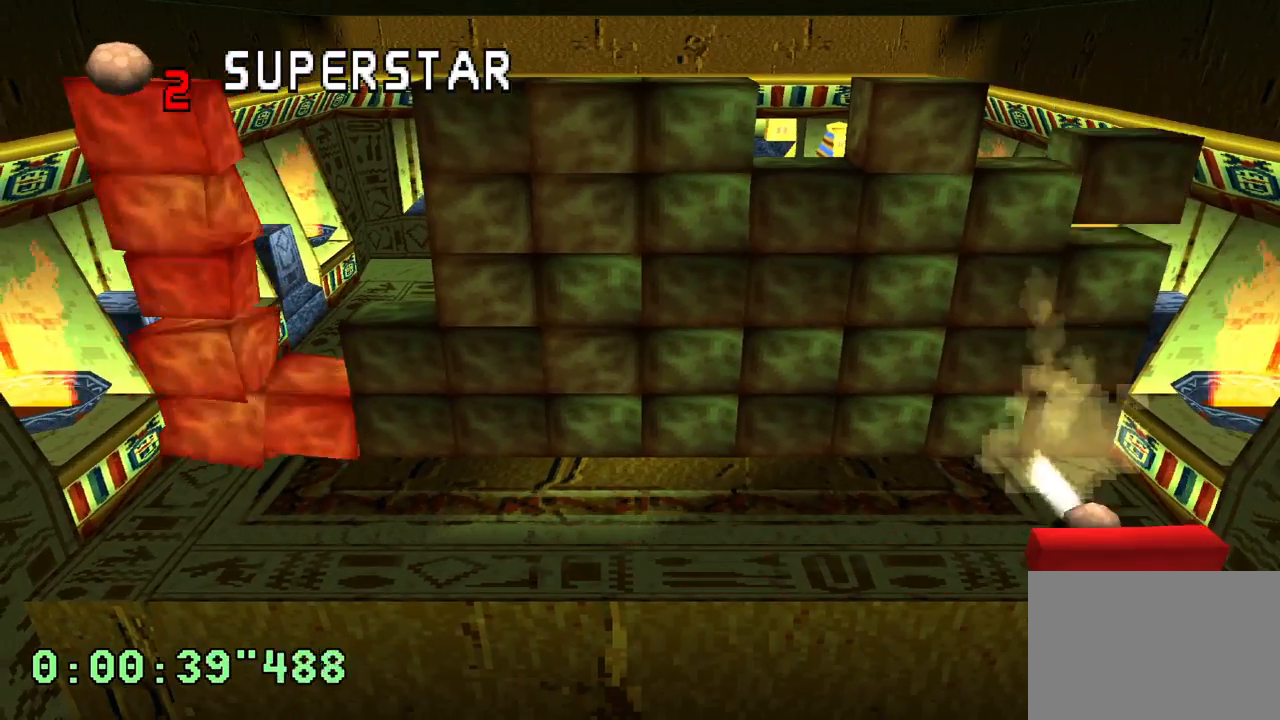
{"buttons": [], "left_stick": "center", "right_stick": "center", "events": []}
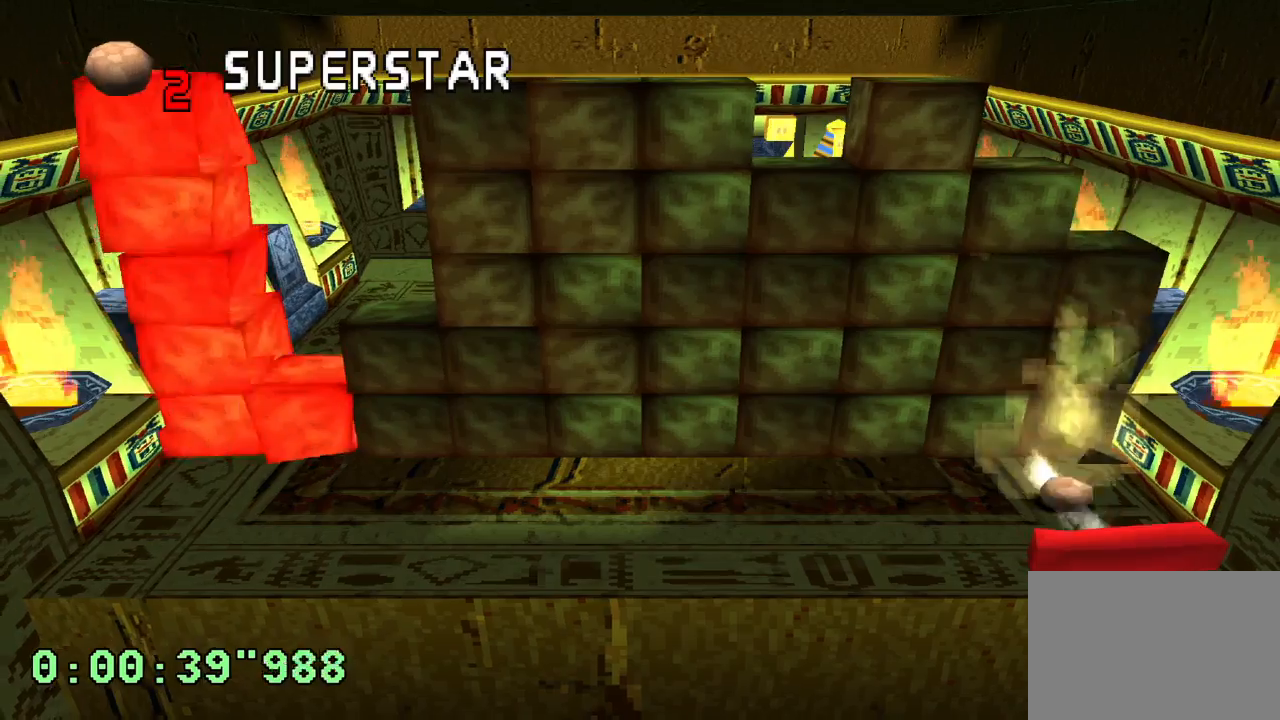
{"buttons": [], "left_stick": "center", "right_stick": "center", "events": []}
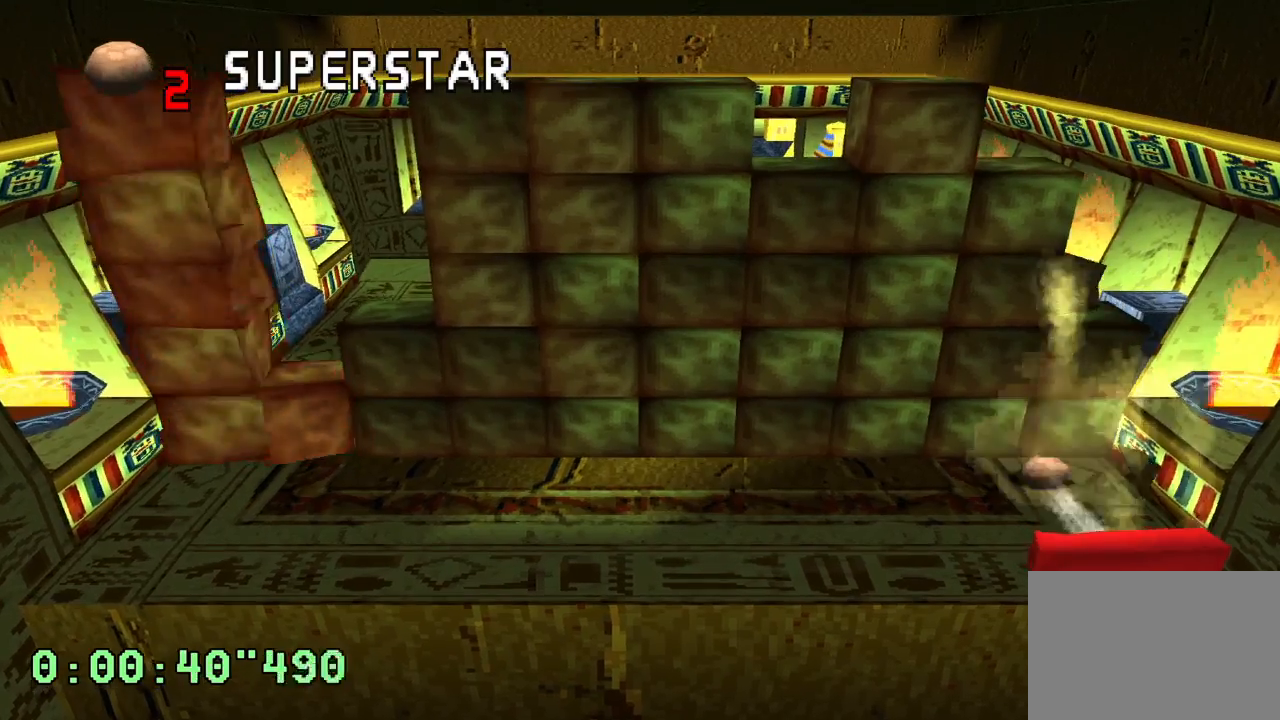
{"buttons": ["L1"], "left_stick": "center", "right_stick": "center", "events": [[433, "L1", "down"]]}
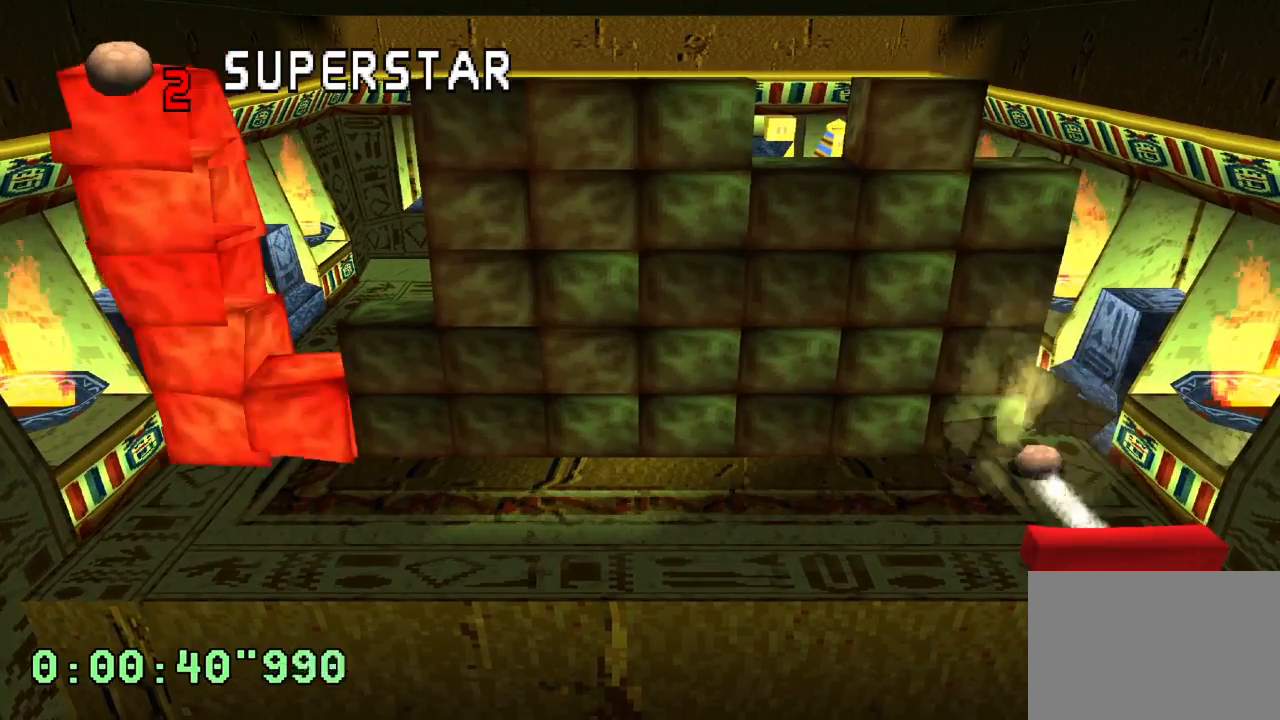
{"buttons": [], "left_stick": "center", "right_stick": "center", "events": [[233, "L1", "up"], [433, "DPAD_LEFT", "down"], [500, "DPAD_LEFT", "up"]]}
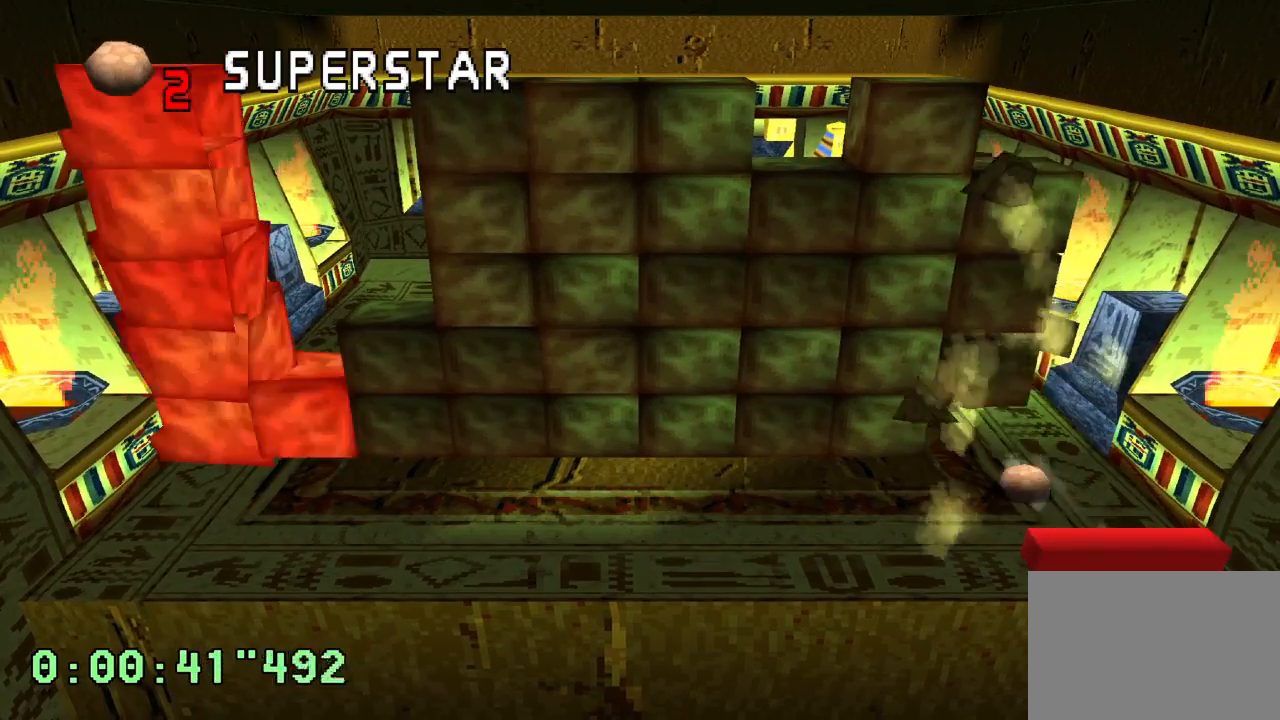
{"buttons": [], "left_stick": "center", "right_stick": "center", "events": [[33, "R1", "down"], [133, "R1", "up"]]}
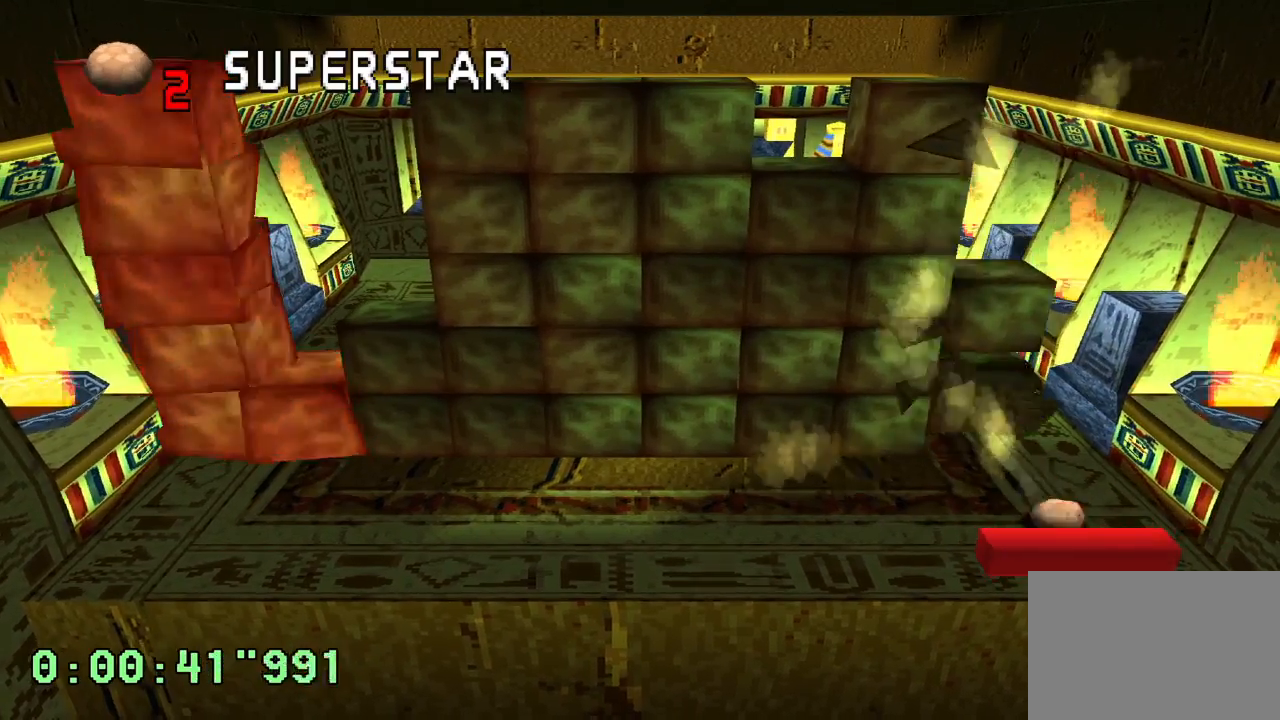
{"buttons": ["L1"], "left_stick": "center", "right_stick": "center", "events": [[167, "L1", "down"]]}
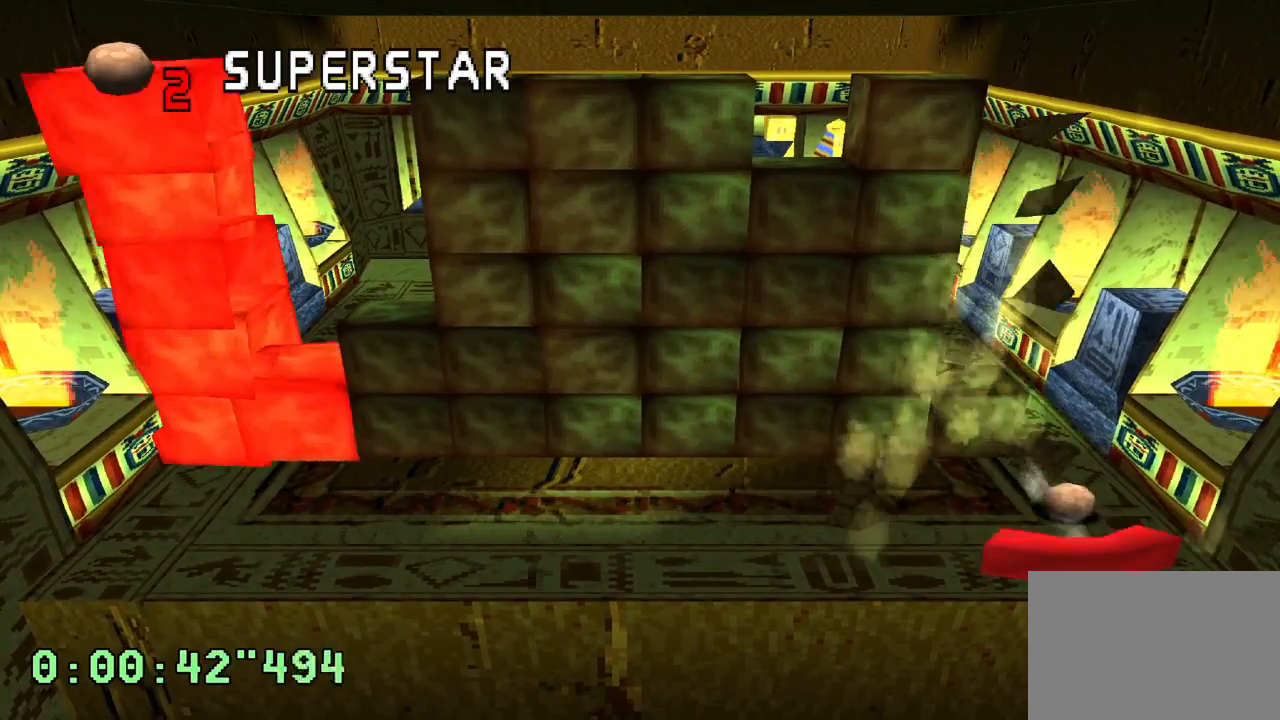
{"buttons": ["L1"], "left_stick": "center", "right_stick": "center", "events": [[117, "L1", "up"], [133, "DPAD_LEFT", "down"], [317, "DPAD_LEFT", "up"], [367, "L1", "down"]]}
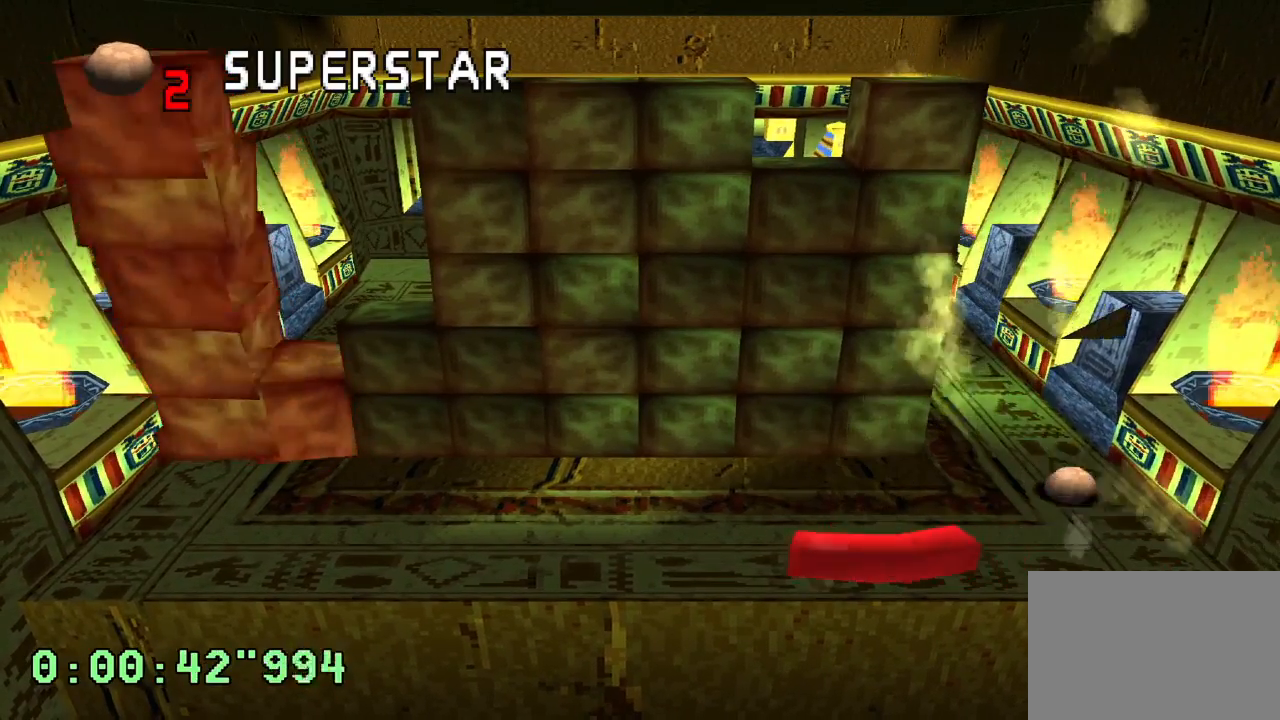
{"buttons": [], "left_stick": "center", "right_stick": "center", "events": [[183, "L1", "up"]]}